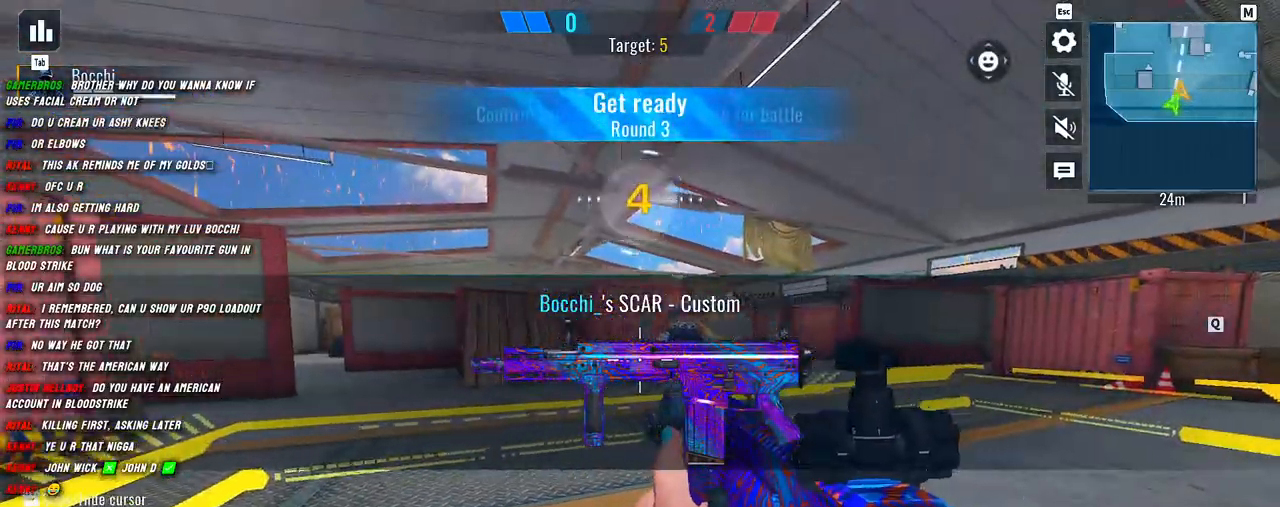
Gameplay with keyboard and mouse; each line is a JSON object with the keys and mouse buttons held at the frame after it. "events" lists presses ("down") and releases ("up") of "1", "2", "3", "4", "5", "a", "alt", "b", "c", "ctrl", "d", "e", "f", "g", "q", "r", "s", "shift", "space", "t", "tab", "v", "w", "x", "z", "mouse_left", "mouse_wheel", "mouse_right", "mouse_mb4" and "mouse_mb5" between this image and that frame as [ms after this image, input, new state], when the widget could be followed in between. "mouse_left", "mouse_wheel", "mouse_right", "mouse_mb4", "mouse_mb5" = the "left", "wheel", "right", "mb4", "mb5" buttons of the "mouse" list. No other keys are recorded. "wheel" means that the mouse wheel is clicked or scrolled. Mouse movement is not recorded.
{"keys": ["shift", "w"], "mouse": [], "events": [[67, "d", "down"], [234, "w", "down"], [334, "shift", "down"], [350, "d", "up"]]}
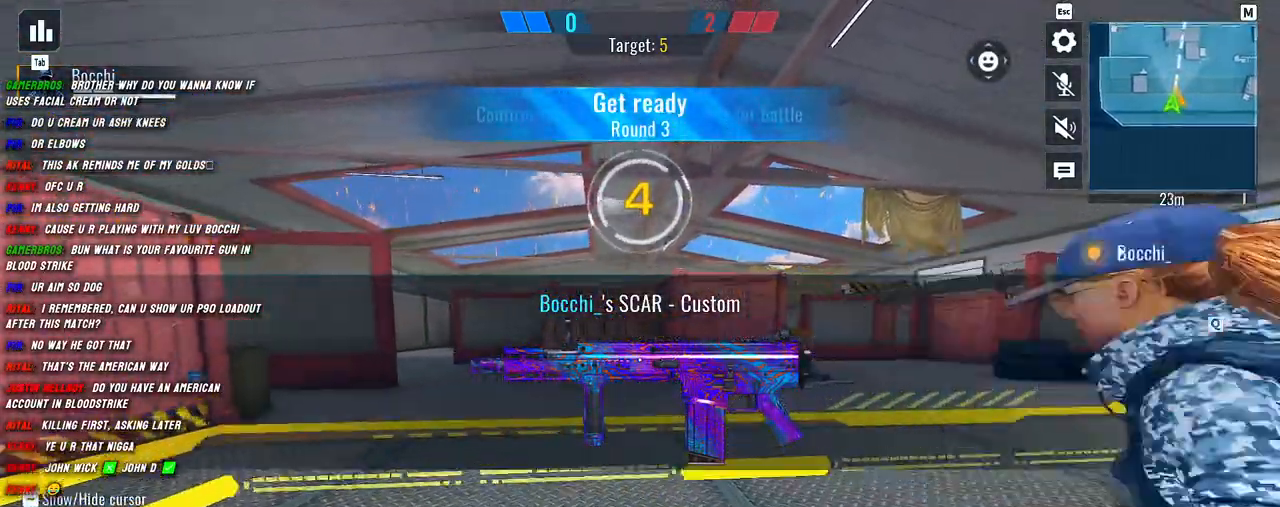
{"keys": ["d", "s"], "mouse": [], "events": [[17, "mouse_right", "down"], [117, "w", "up"], [150, "a", "down"], [150, "shift", "up"], [267, "s", "down"], [334, "a", "up"], [384, "d", "down"], [434, "mouse_right", "up"]]}
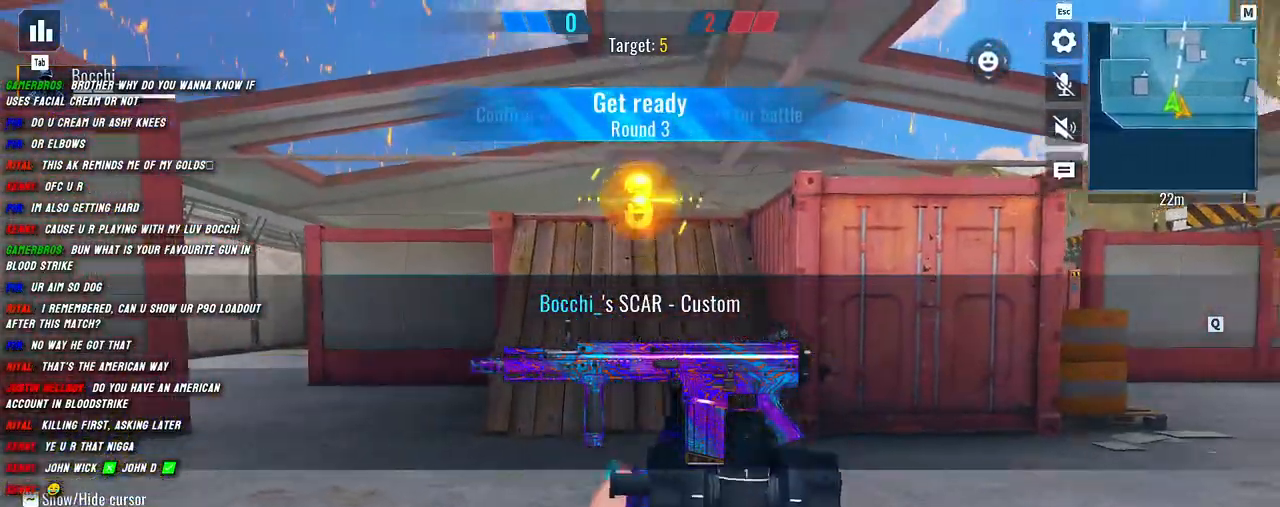
{"keys": [], "mouse": [], "events": [[150, "a", "down"], [167, "d", "up"], [200, "s", "up"], [417, "a", "up"]]}
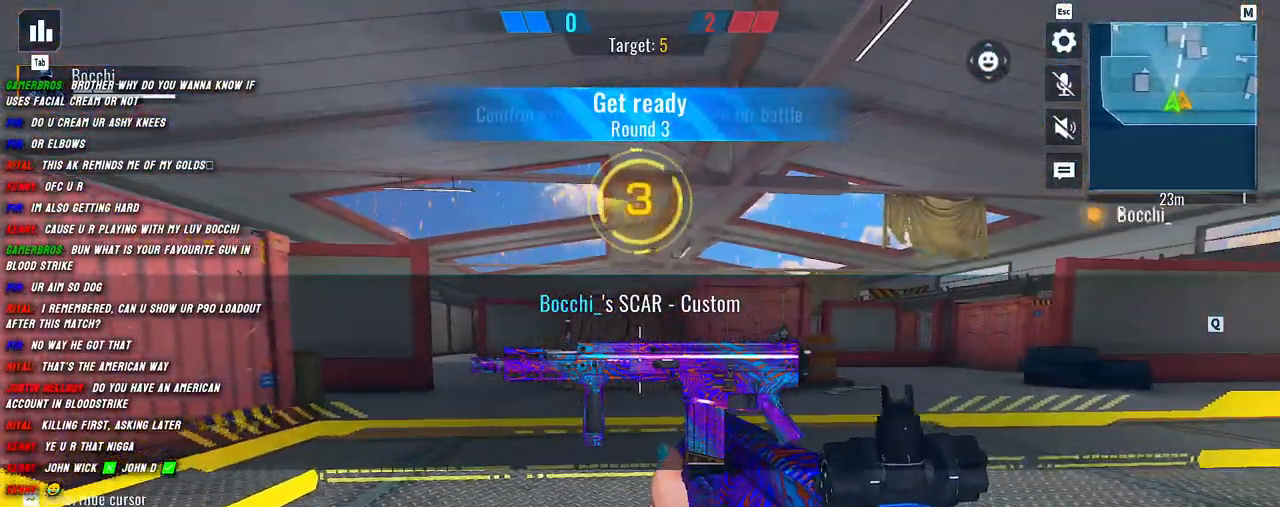
{"keys": [], "mouse": [], "events": []}
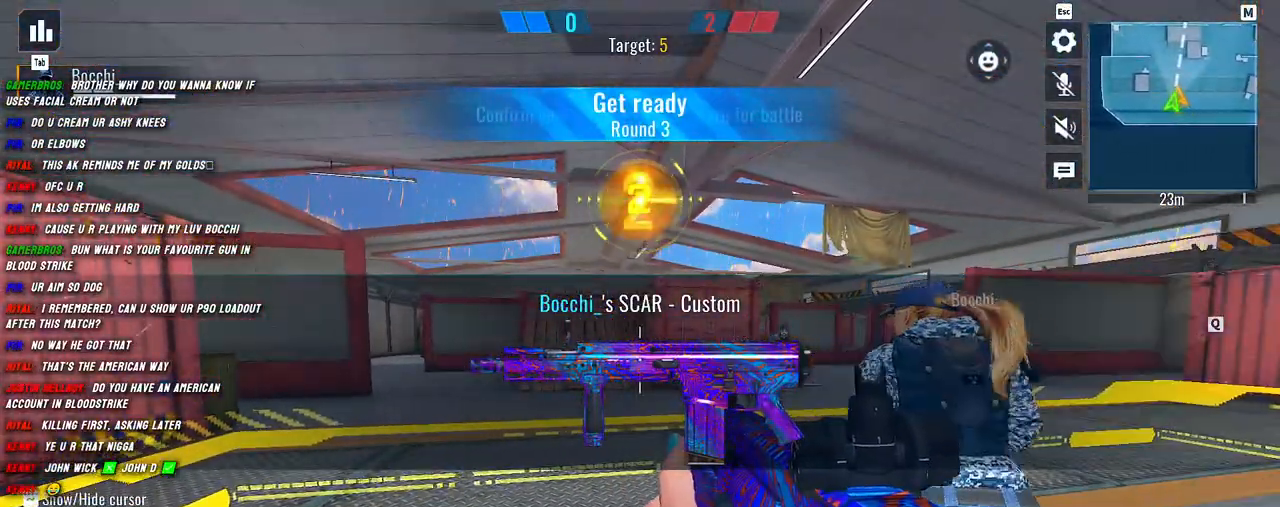
{"keys": [], "mouse": [], "events": []}
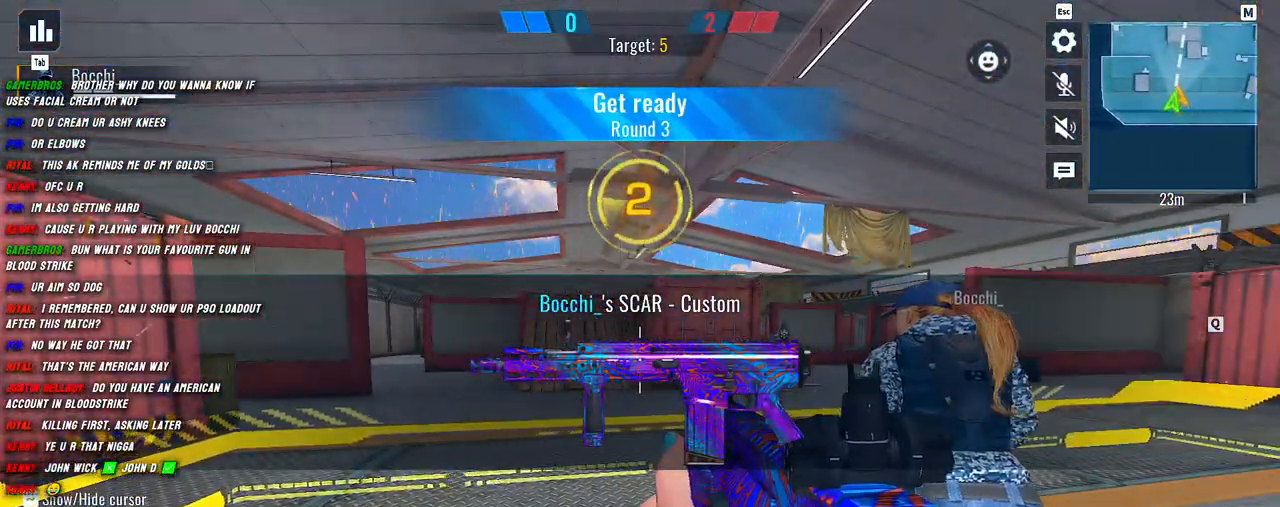
{"keys": [], "mouse": [], "events": []}
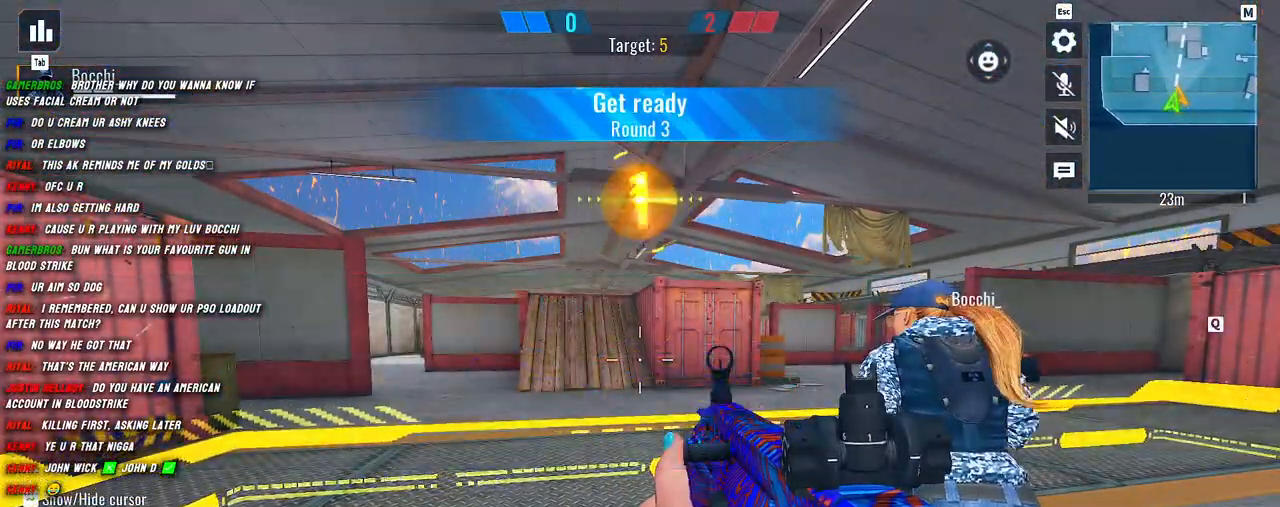
{"keys": [], "mouse": [], "events": []}
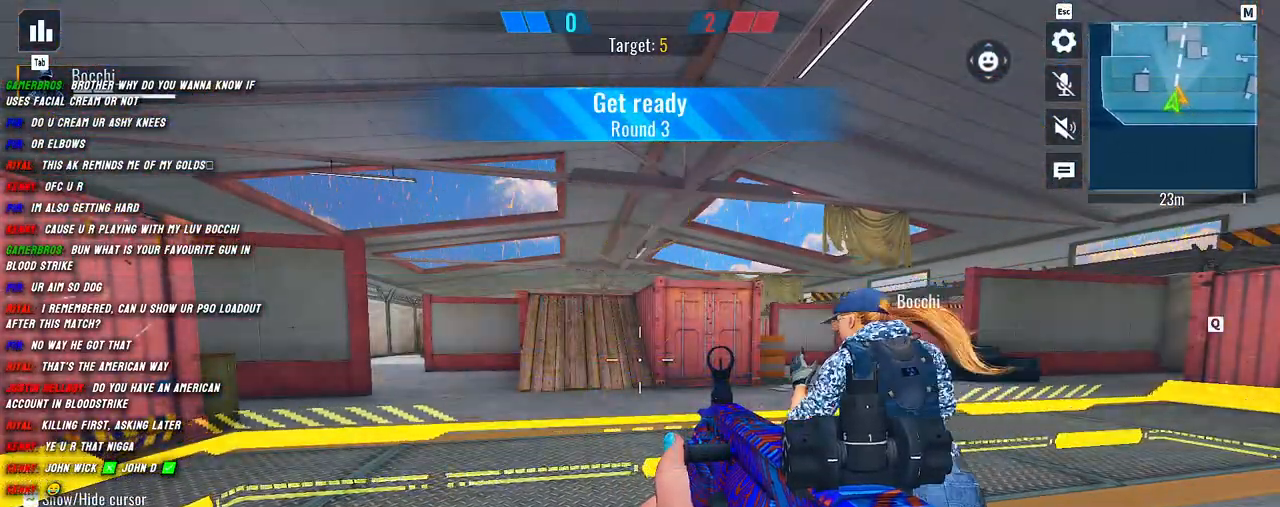
{"keys": [], "mouse": [], "events": []}
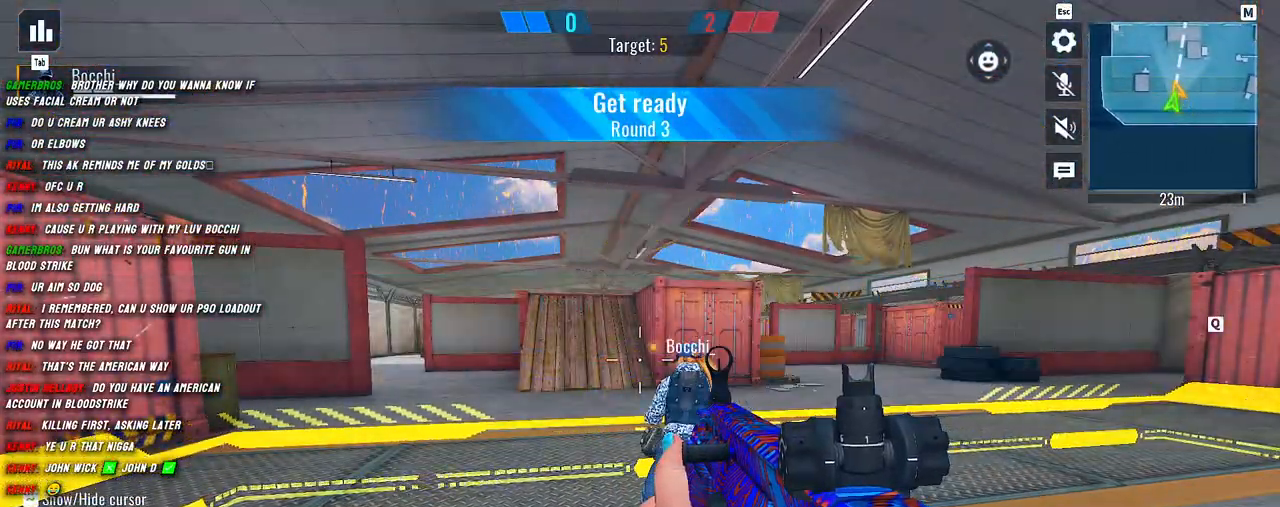
{"keys": ["d", "w"], "mouse": [], "events": [[417, "d", "down"], [467, "w", "down"]]}
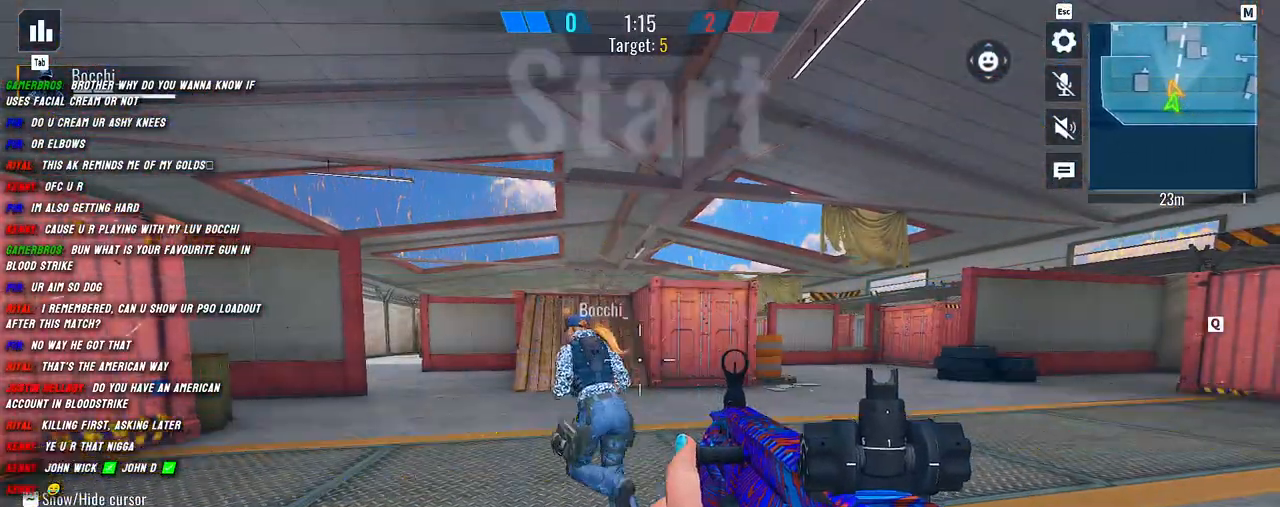
{"keys": ["a", "shift", "w"], "mouse": [], "events": [[34, "d", "up"], [34, "shift", "down"], [200, "shift", "up"], [300, "shift", "down"], [484, "a", "down"]]}
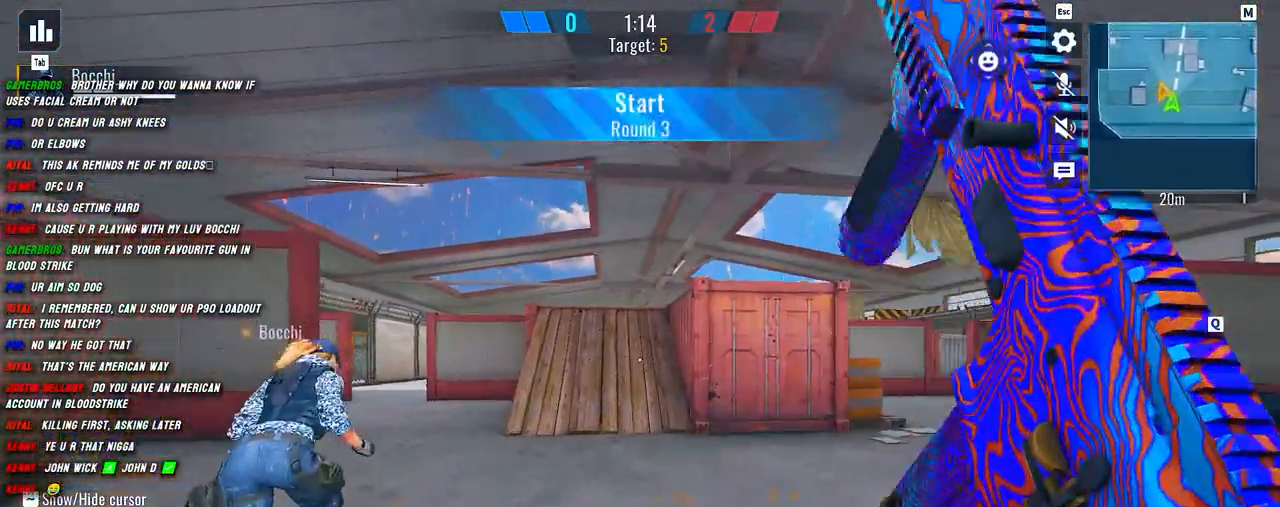
{"keys": ["a", "s", "shift"], "mouse": [], "events": [[167, "a", "up"], [184, "g", "down"], [267, "g", "up"], [334, "a", "down"], [384, "w", "up"], [484, "s", "down"]]}
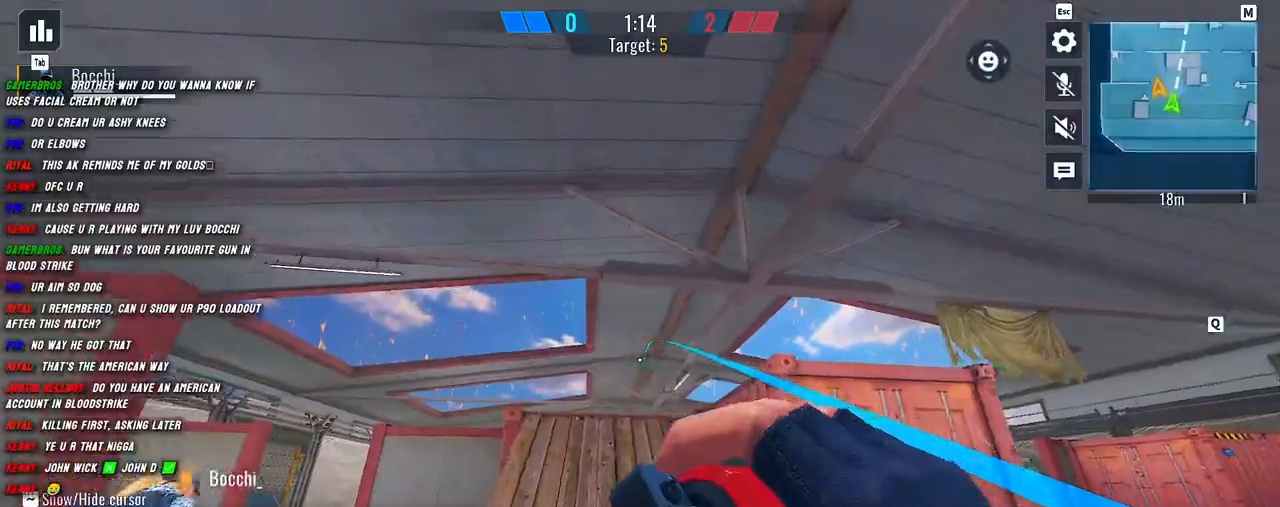
{"keys": ["d", "s"], "mouse": ["left"], "events": [[50, "a", "up"], [50, "d", "down"], [50, "shift", "up"], [167, "mouse_left", "down"], [217, "a", "down"], [250, "d", "up"], [317, "s", "up"], [334, "mouse_left", "up"], [350, "d", "down"], [400, "a", "up"], [417, "mouse_left", "down"], [484, "s", "down"]]}
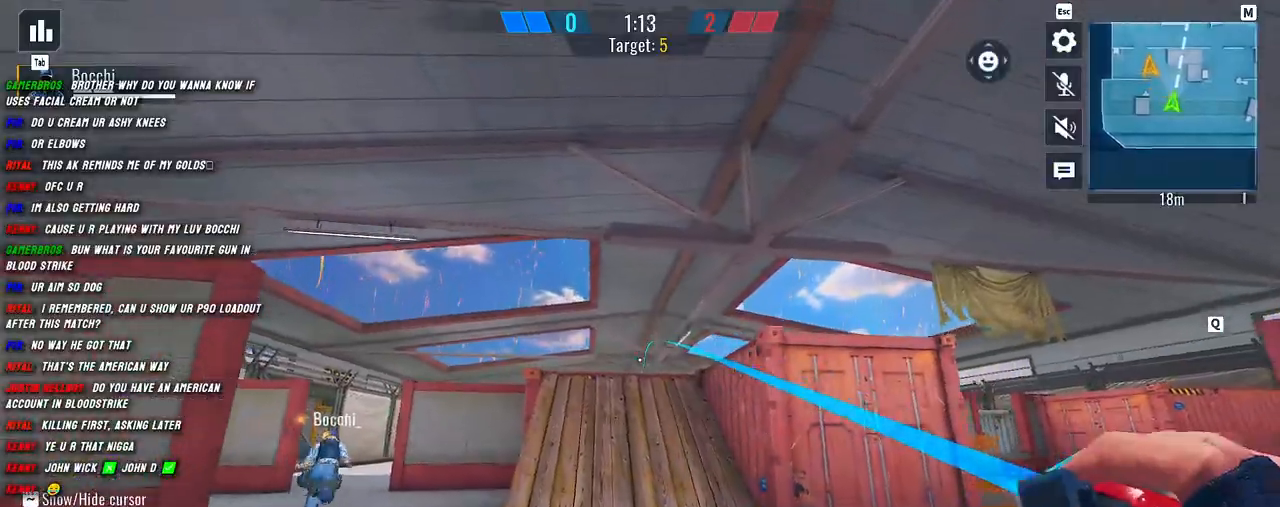
{"keys": ["shift", "w"], "mouse": [], "events": [[17, "d", "up"], [17, "mouse_left", "up"], [50, "a", "down"], [67, "s", "up"], [150, "d", "down"], [184, "a", "up"], [217, "w", "down"], [267, "shift", "down"], [284, "d", "up"], [367, "shift", "up"], [484, "shift", "down"]]}
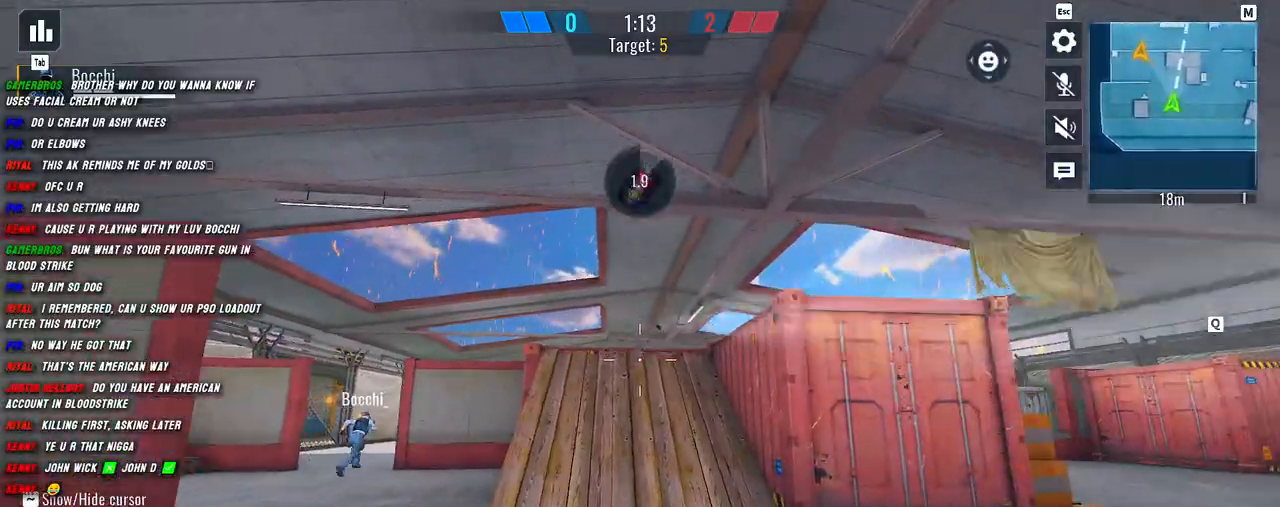
{"keys": ["a", "shift", "w"], "mouse": [], "events": [[150, "shift", "up"], [234, "shift", "down"], [350, "a", "down"]]}
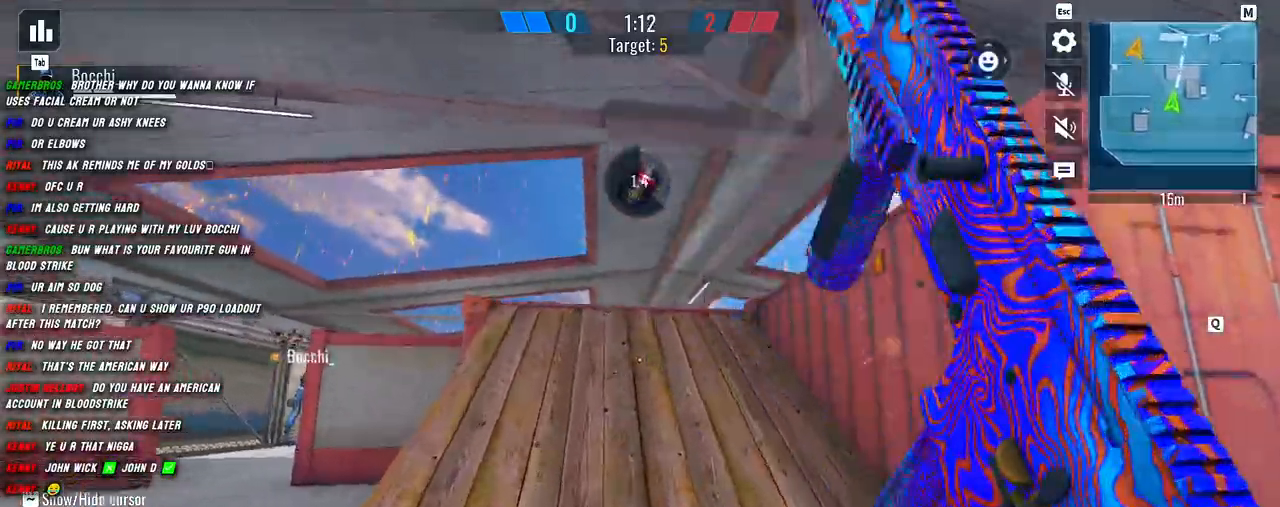
{"keys": ["d", "shift"], "mouse": [], "events": [[17, "a", "up"], [167, "g", "down"], [267, "g", "up"], [284, "a", "down"], [467, "d", "down"], [484, "a", "up"], [500, "w", "up"]]}
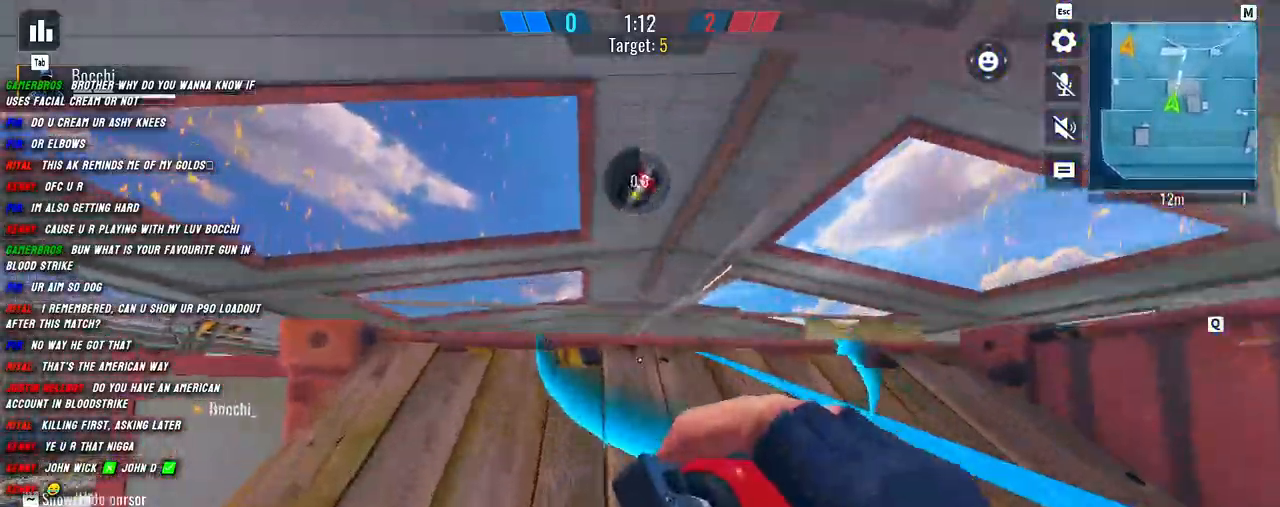
{"keys": ["a", "w"], "mouse": [], "events": [[17, "shift", "up"], [117, "s", "down"], [200, "d", "up"], [234, "a", "down"], [300, "s", "up"], [317, "d", "down"], [350, "mouse_left", "down"], [417, "w", "down"], [450, "mouse_left", "up"], [484, "d", "up"]]}
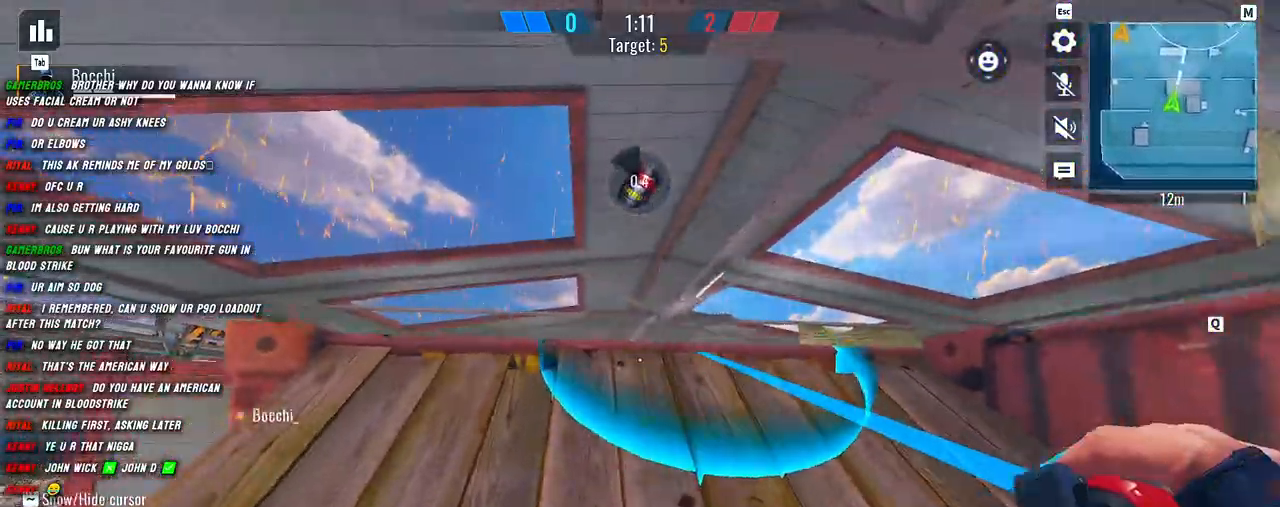
{"keys": ["a"], "mouse": [], "events": [[217, "d", "down"], [234, "w", "up"], [250, "a", "up"], [334, "s", "down"], [384, "d", "up"], [450, "a", "down"], [500, "s", "up"]]}
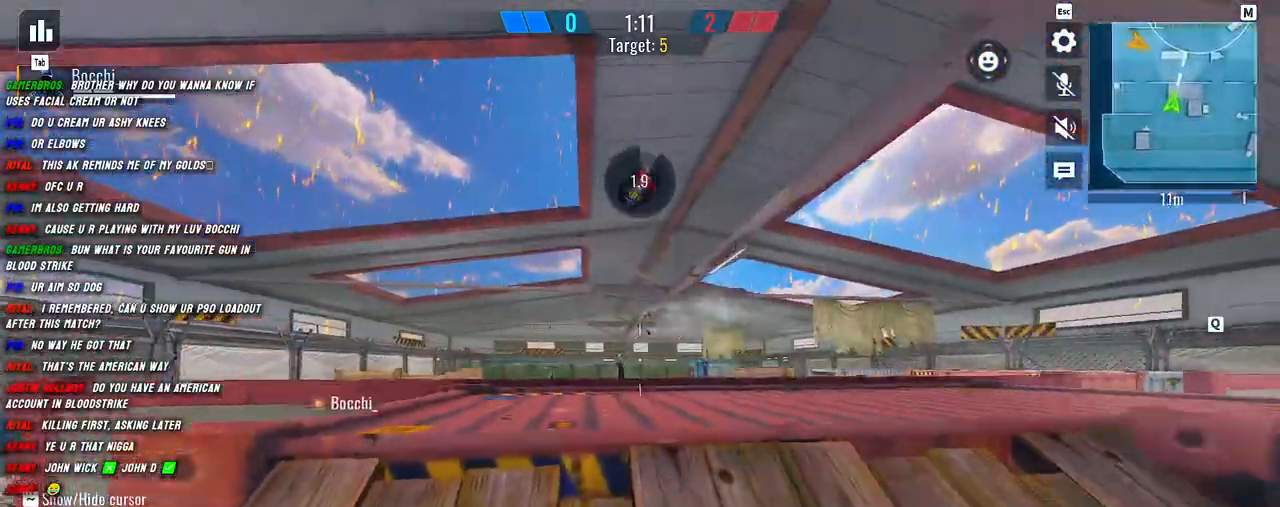
{"keys": ["a", "shift", "w"], "mouse": ["right"], "events": [[17, "d", "down"], [67, "a", "up"], [134, "w", "down"], [184, "d", "up"], [184, "shift", "down"], [267, "shift", "up"], [350, "shift", "down"], [450, "a", "down"], [467, "mouse_right", "down"]]}
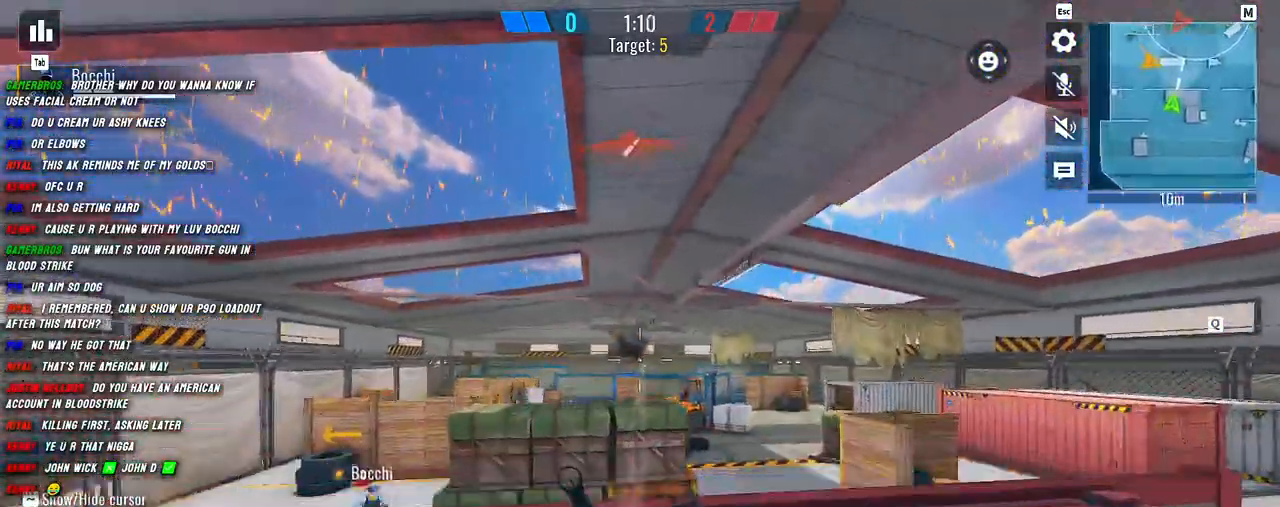
{"keys": ["a", "d", "shift", "w"], "mouse": ["left", "right"], "events": [[417, "mouse_left", "down"], [500, "d", "down"]]}
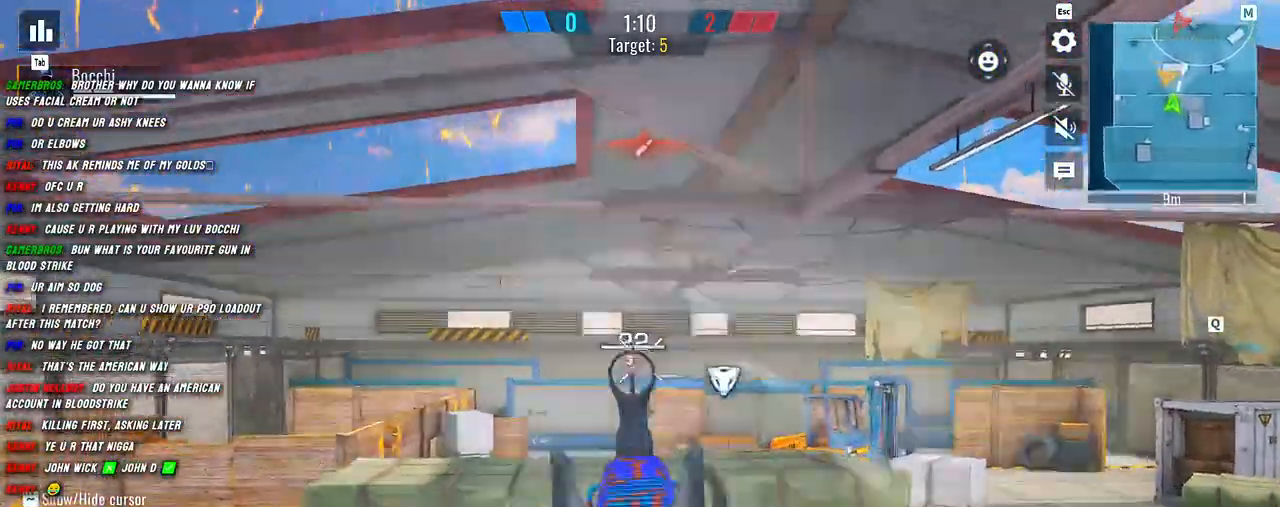
{"keys": ["a"], "mouse": ["left", "right"], "events": [[50, "a", "up"], [67, "shift", "up"], [67, "w", "up"], [384, "a", "down"], [434, "d", "up"]]}
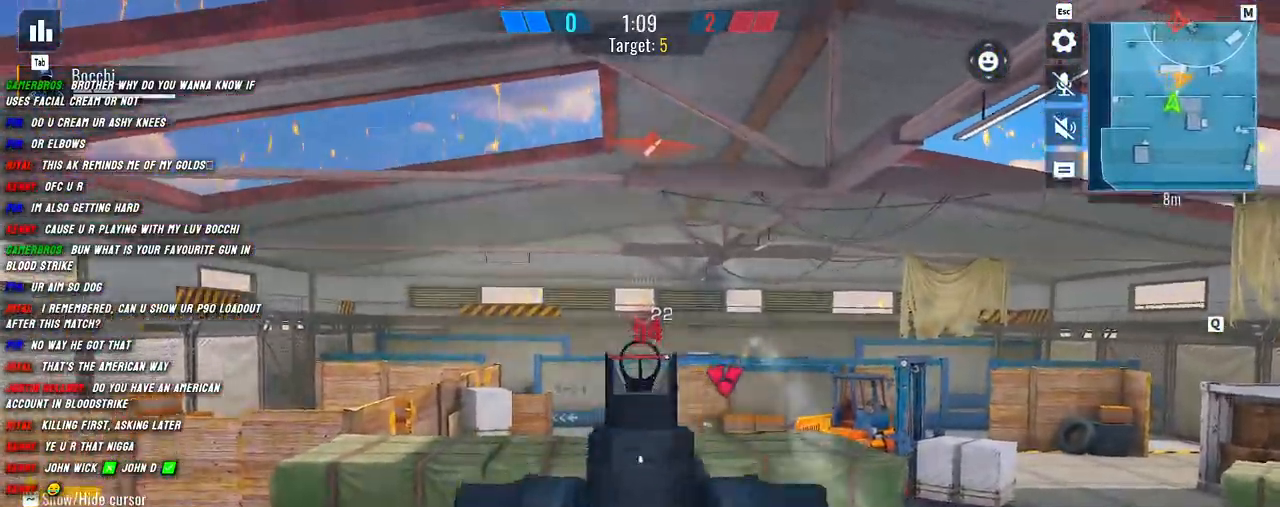
{"keys": ["shift", "space", "w"], "mouse": [], "events": [[34, "d", "down"], [50, "a", "up"], [167, "a", "down"], [167, "d", "up"], [267, "d", "down"], [284, "a", "up"], [350, "mouse_right", "up"], [350, "w", "down"], [367, "mouse_left", "up"], [417, "d", "up"], [417, "shift", "down"], [500, "space", "down"]]}